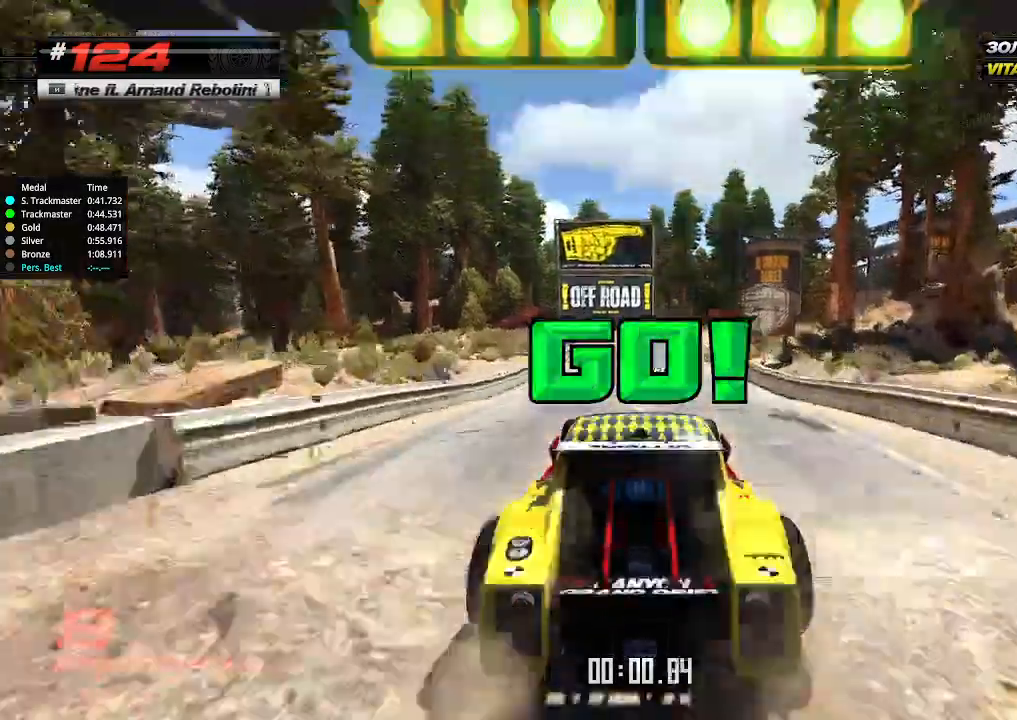
Gameplay with keyboard; each line is a JSON object with the keys held at the frame after it. "events" lists presses ("down") and releases ("up") of "down", "left", "right" and "up" between this image and that frame as [ms after this image, input, new state], when the widget could be followed in between. No other keys are recorded. Mouse input is not recorded.
{"keys": ["up"], "events": []}
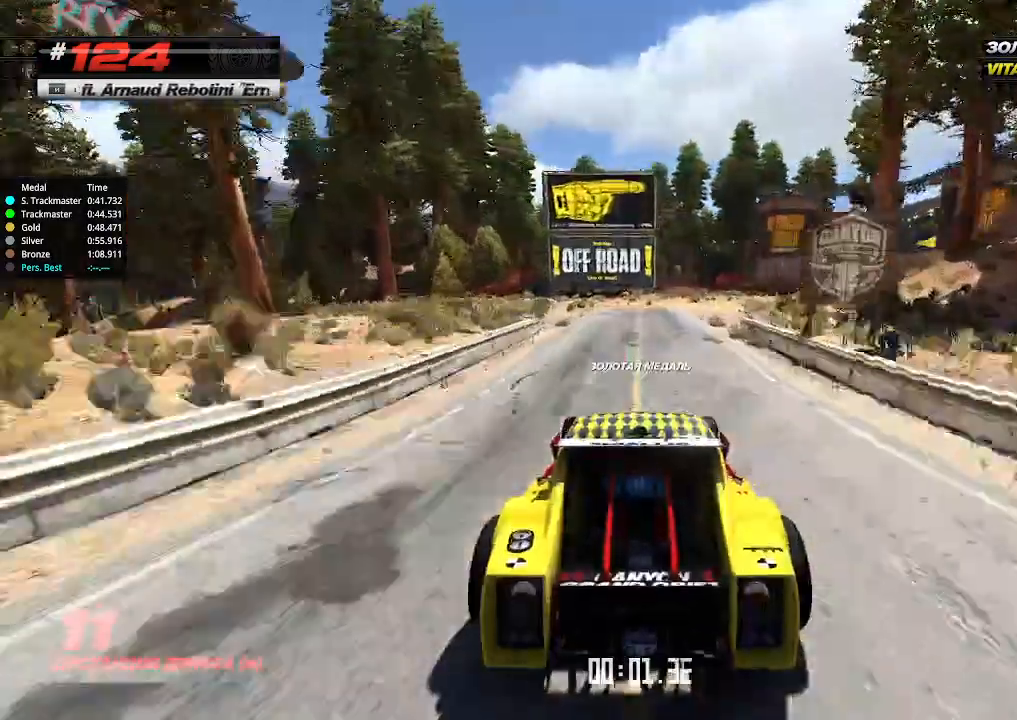
{"keys": ["up"], "events": [[333, "right", "down"], [433, "right", "up"]]}
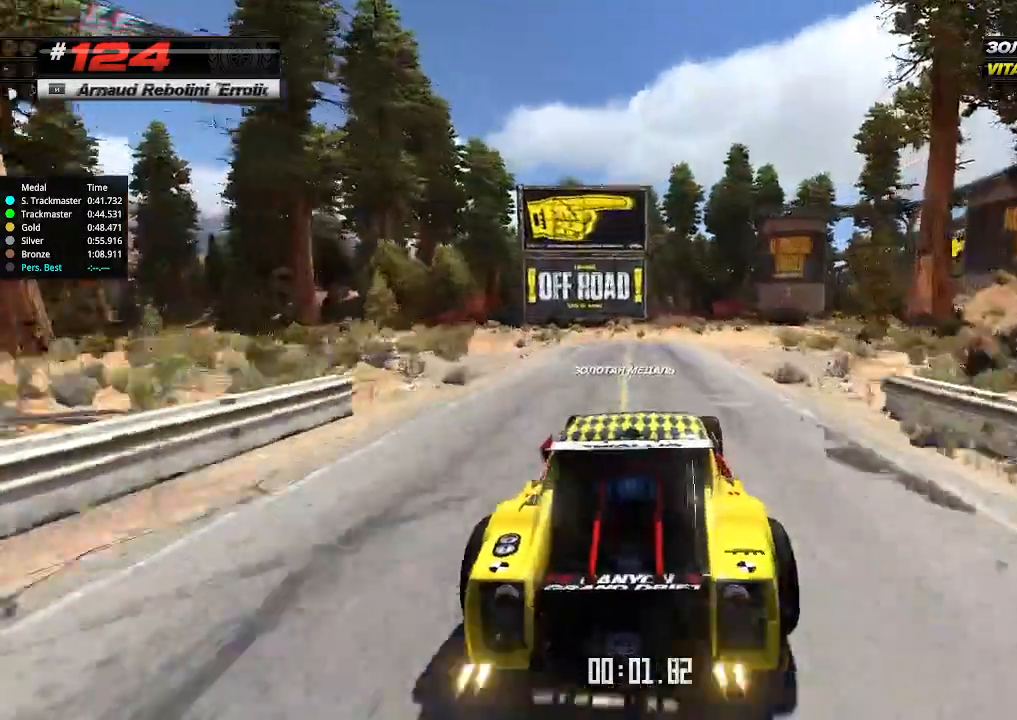
{"keys": ["right", "up"], "events": [[167, "right", "down"], [267, "right", "up"], [467, "right", "down"]]}
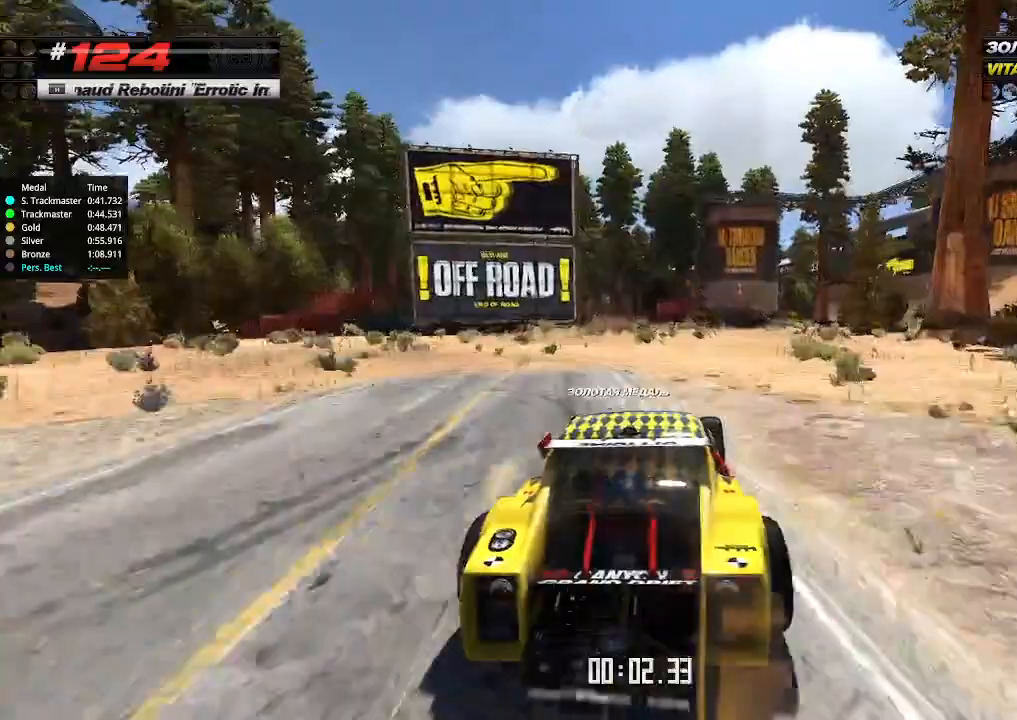
{"keys": ["up"], "events": [[100, "right", "up"], [133, "right", "down"], [300, "right", "up"]]}
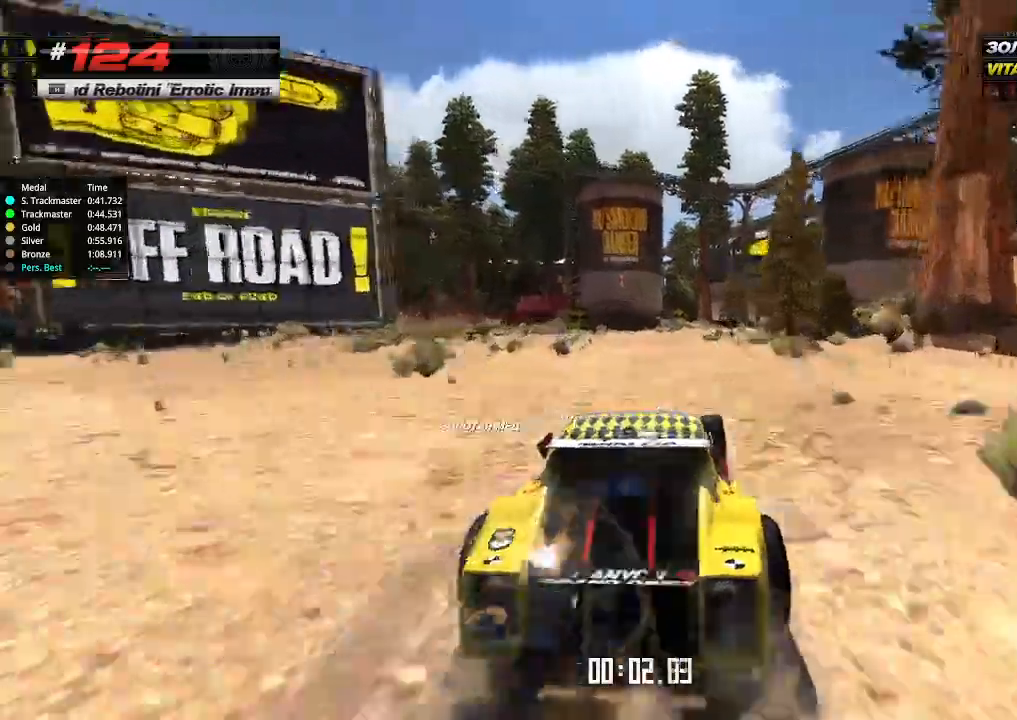
{"keys": ["up"], "events": [[300, "right", "down"], [433, "right", "up"]]}
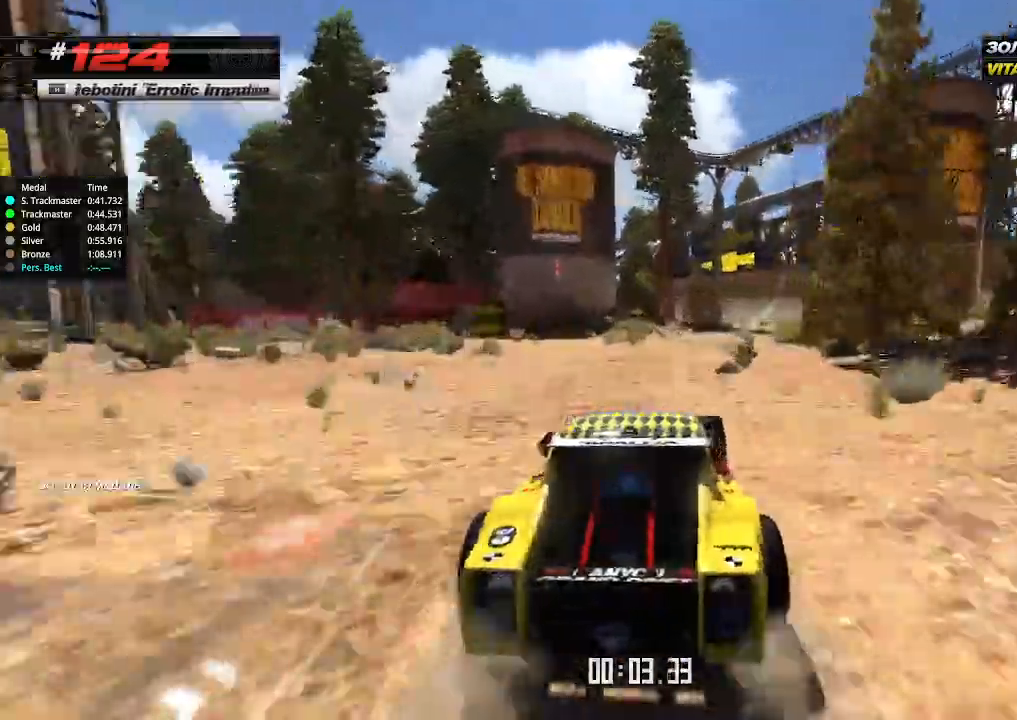
{"keys": ["up"], "events": []}
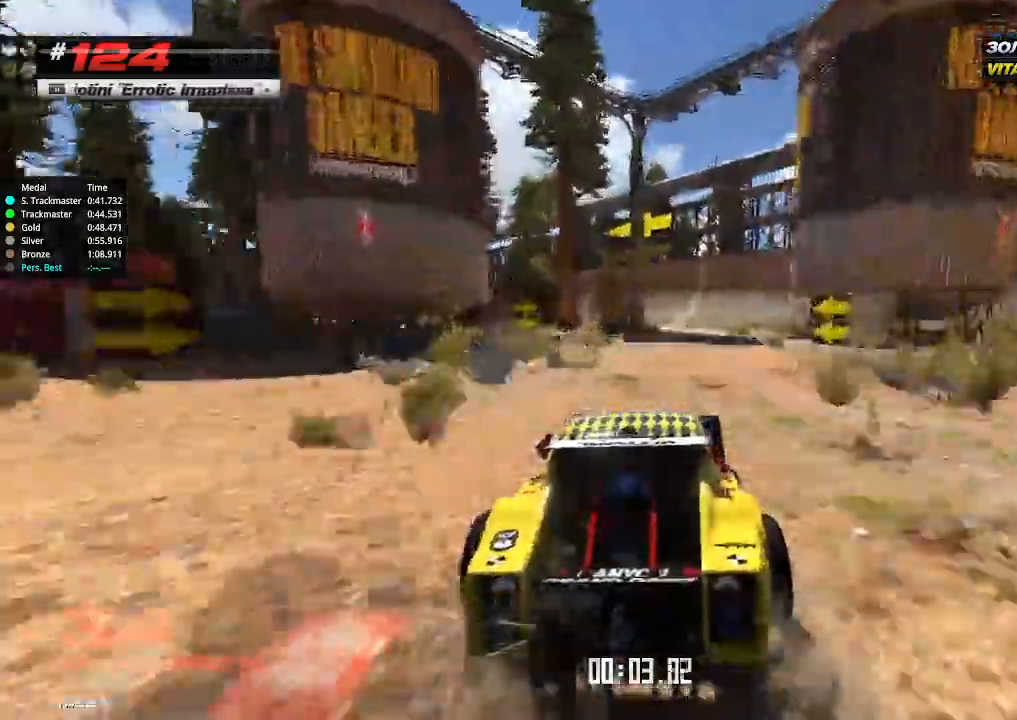
{"keys": ["left", "up"], "events": [[33, "right", "down"], [100, "right", "up"], [467, "left", "down"]]}
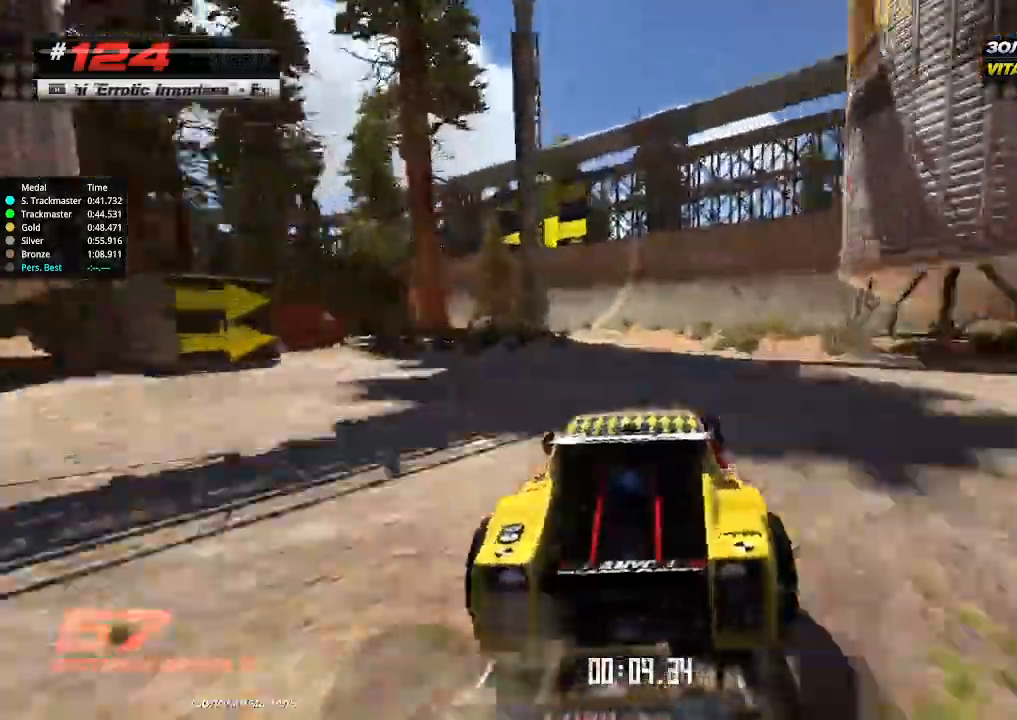
{"keys": ["up"], "events": [[67, "left", "up"]]}
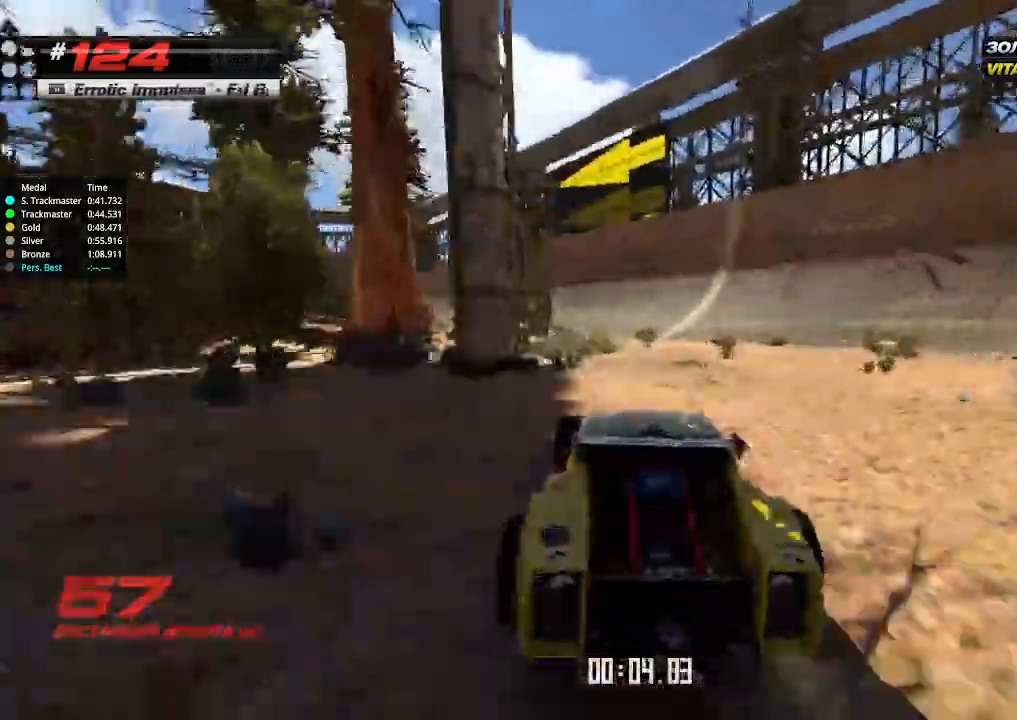
{"keys": ["left", "up"], "events": [[133, "left", "down"], [267, "left", "up"], [467, "left", "down"]]}
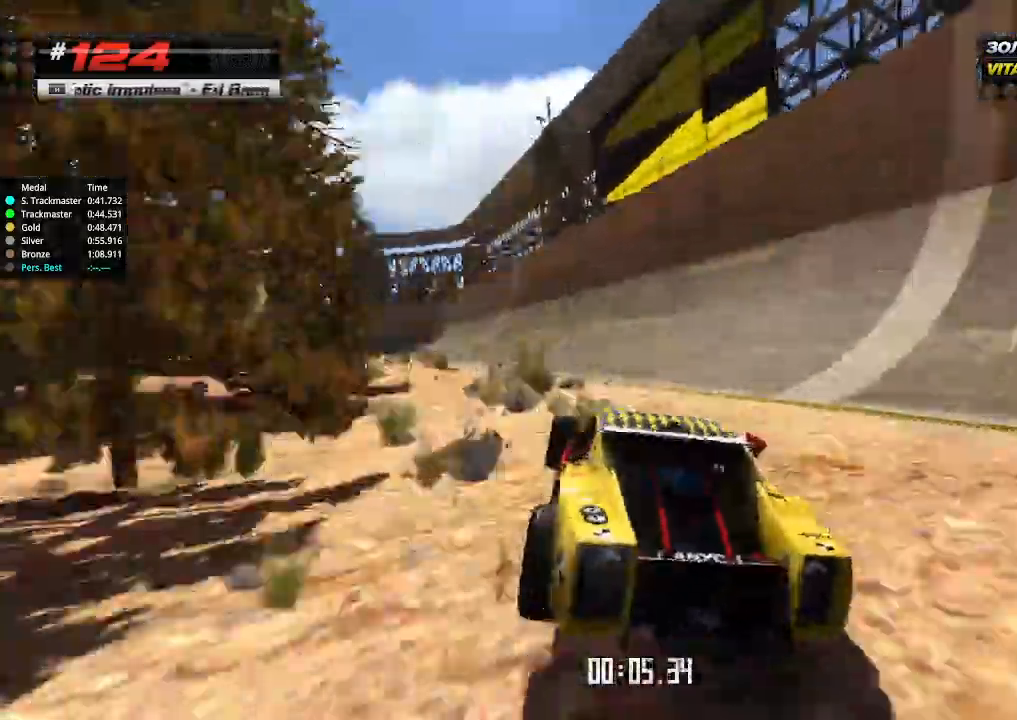
{"keys": ["left", "up"], "events": [[133, "left", "up"], [200, "left", "down"]]}
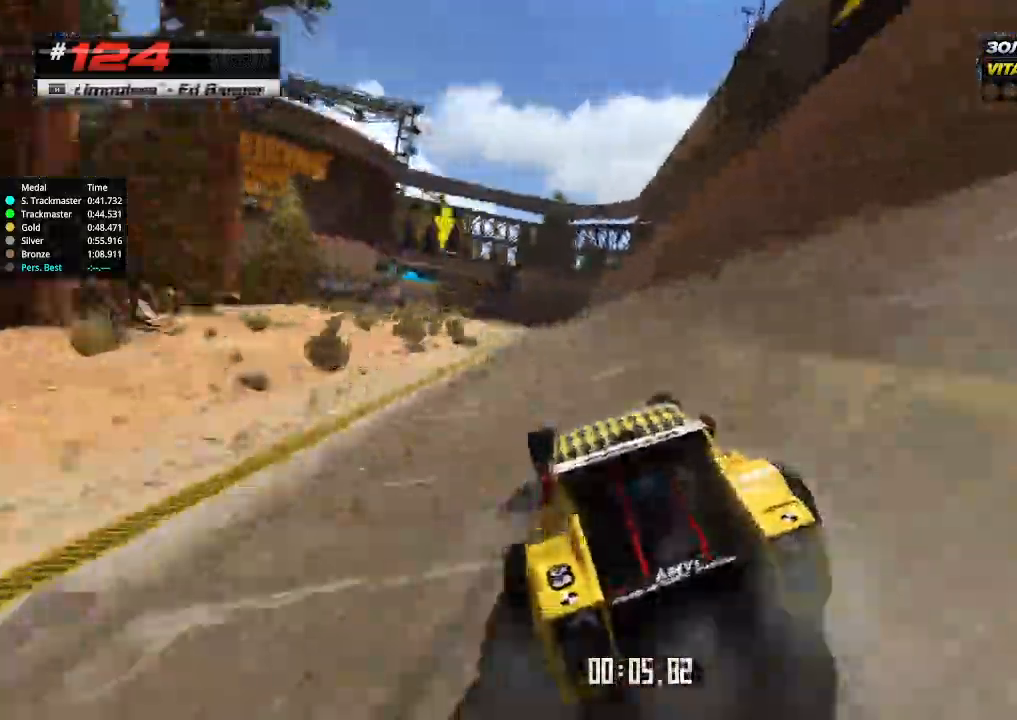
{"keys": ["right", "up"], "events": [[167, "left", "up"], [467, "right", "down"]]}
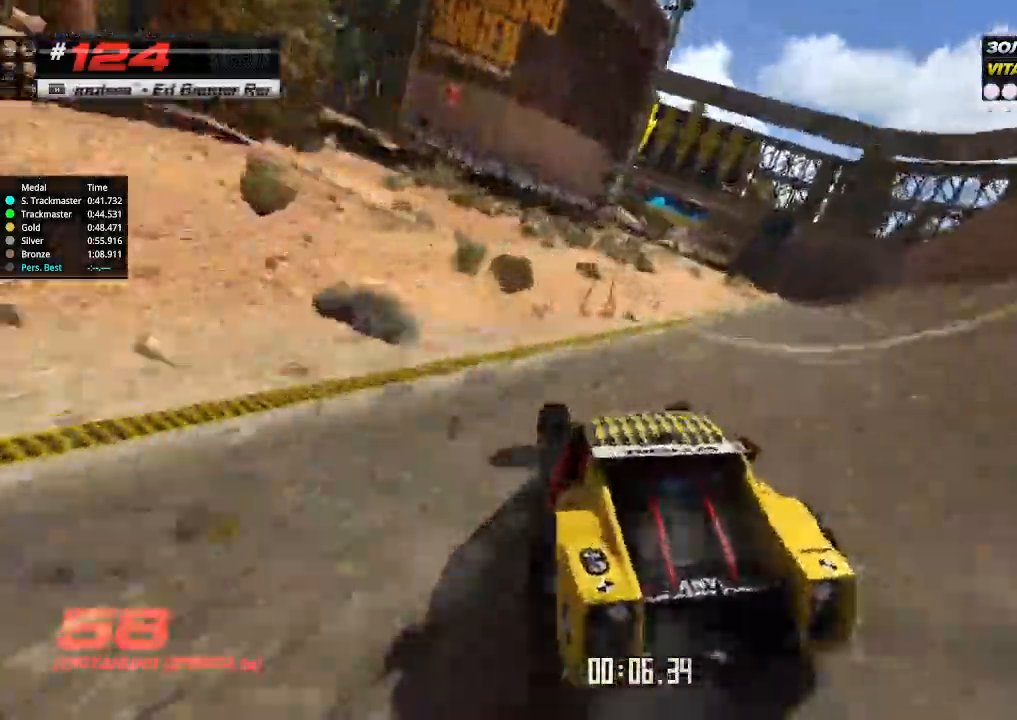
{"keys": ["right", "up"], "events": [[67, "right", "up"], [267, "right", "down"], [400, "right", "up"], [433, "right", "down"]]}
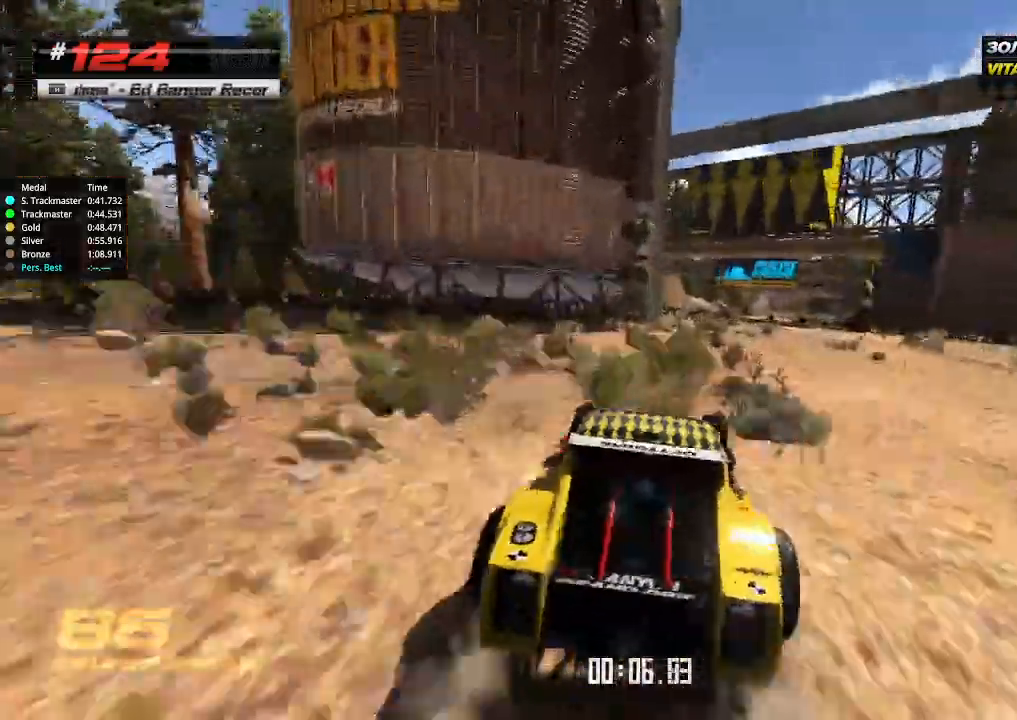
{"keys": ["up"], "events": [[100, "right", "up"], [333, "left", "down"], [500, "left", "up"]]}
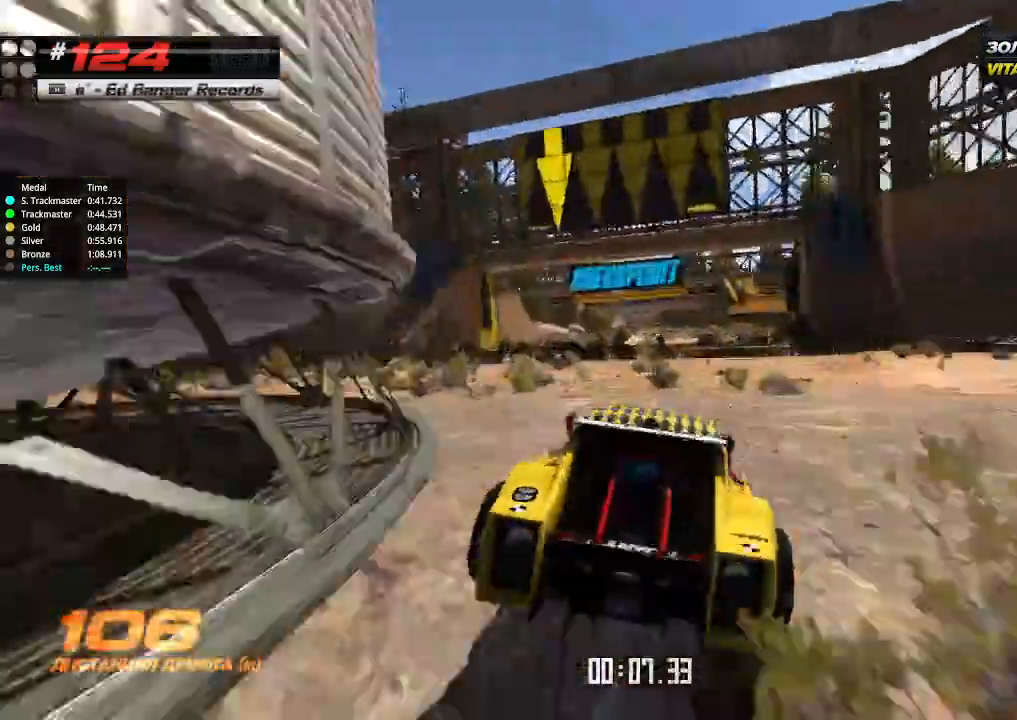
{"keys": ["up"], "events": []}
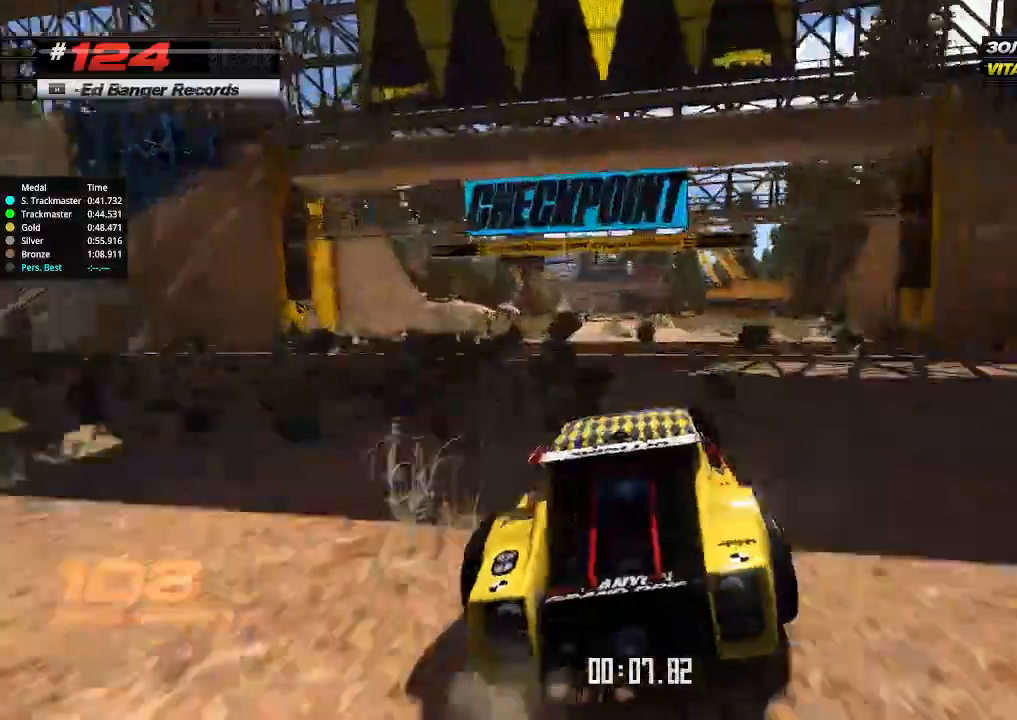
{"keys": ["up"], "events": [[67, "left", "down"], [167, "left", "up"], [400, "right", "down"], [500, "right", "up"]]}
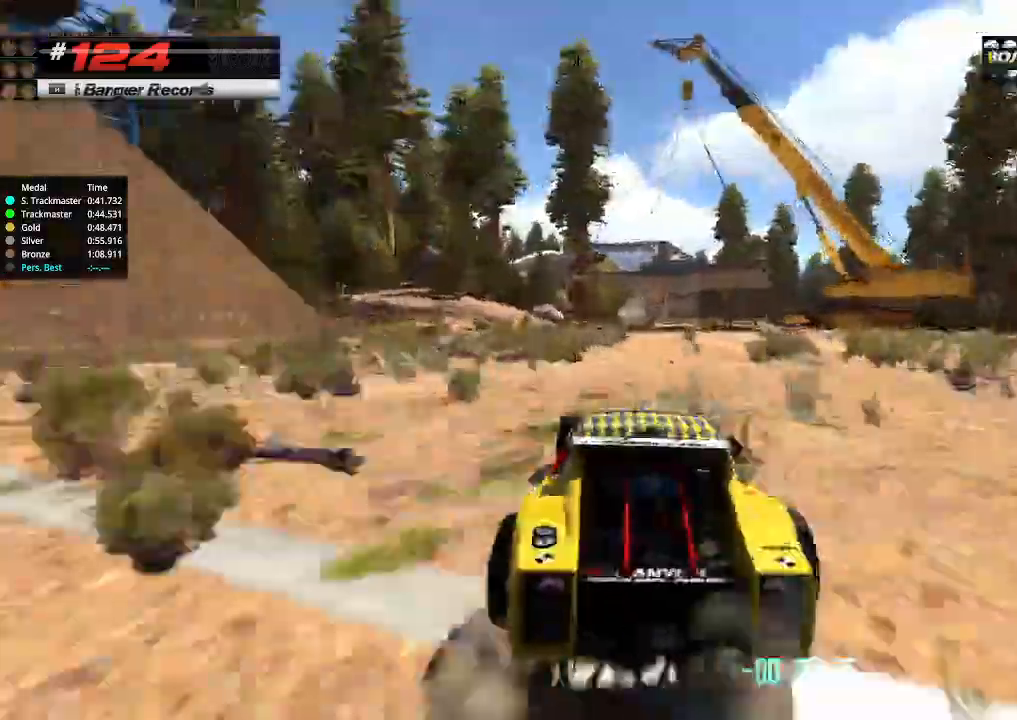
{"keys": ["up"], "events": [[300, "right", "down"], [367, "right", "up"]]}
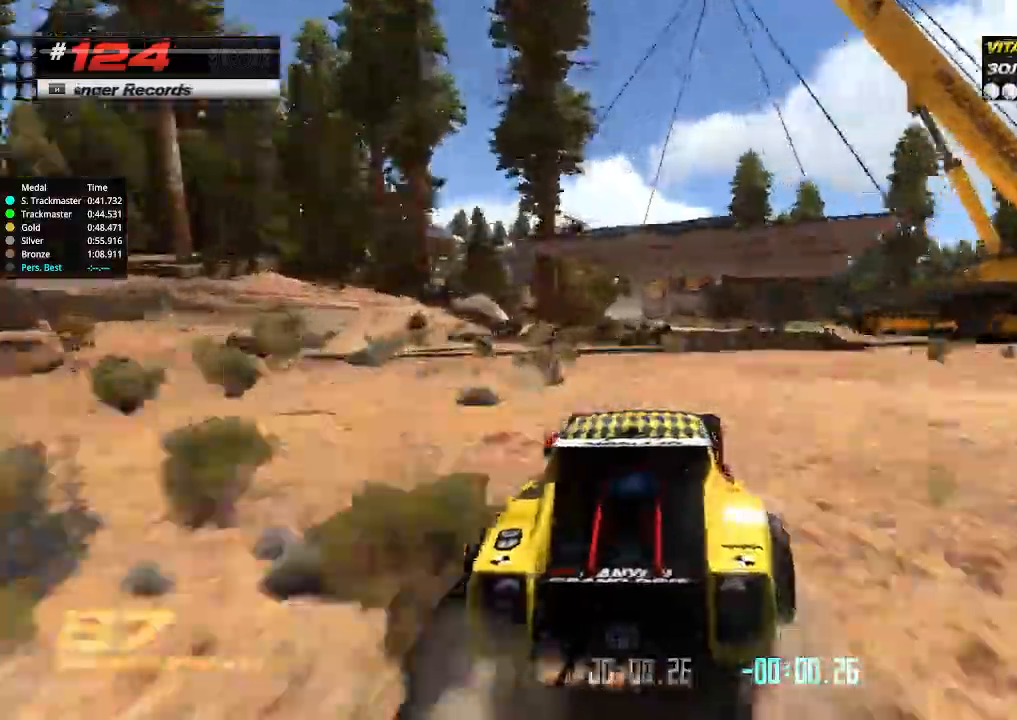
{"keys": ["right", "up"], "events": [[133, "left", "down"], [233, "left", "up"], [433, "right", "down"]]}
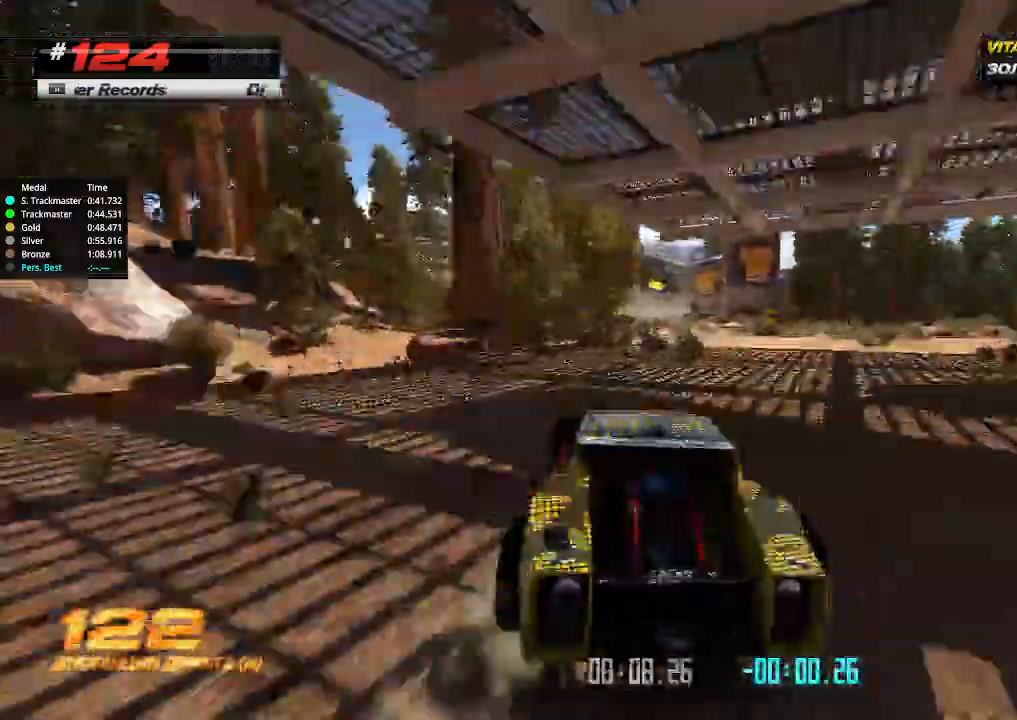
{"keys": ["right", "up"], "events": [[67, "right", "up"], [267, "right", "down"], [333, "right", "up"], [467, "right", "down"]]}
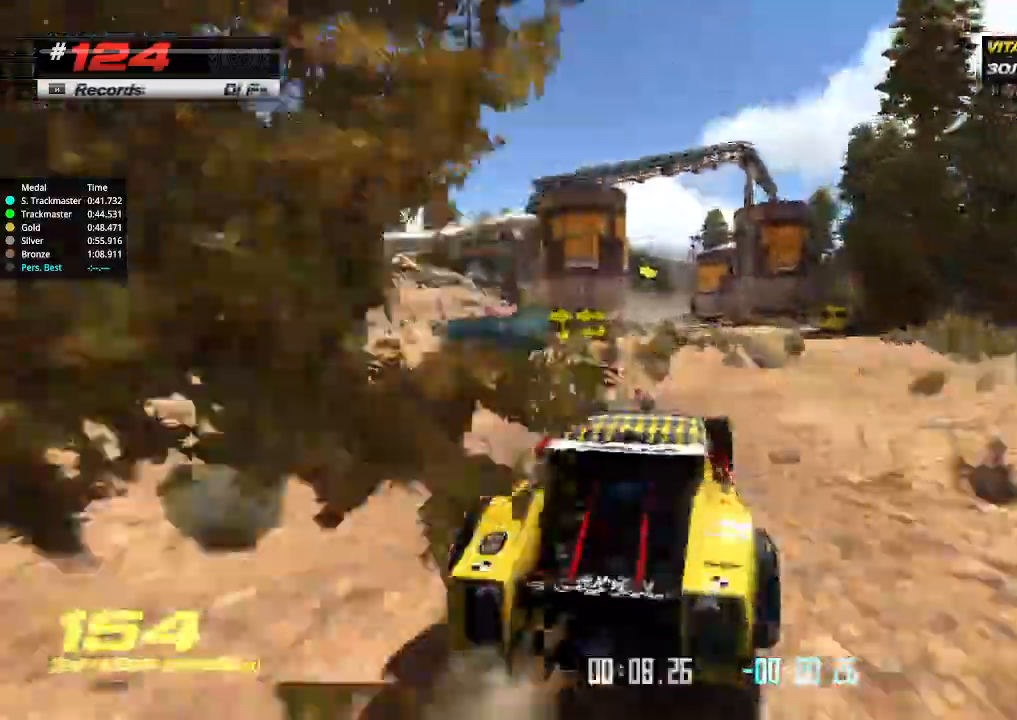
{"keys": ["up"], "events": [[33, "right", "up"], [133, "left", "down"], [367, "left", "up"]]}
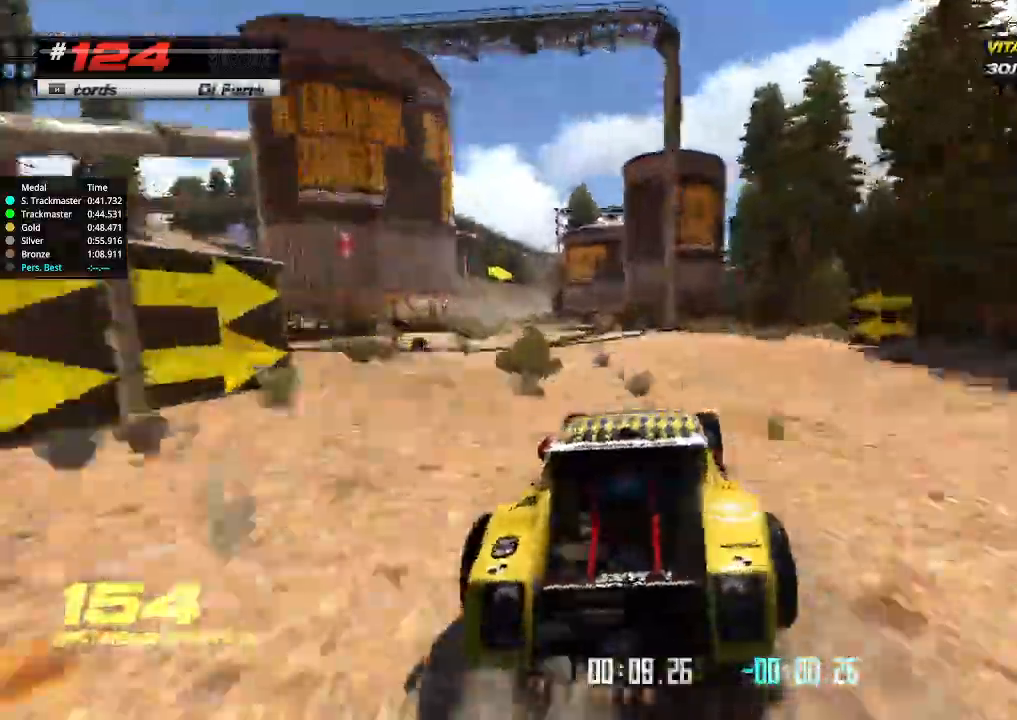
{"keys": ["up"], "events": [[33, "left", "down"], [300, "left", "up"]]}
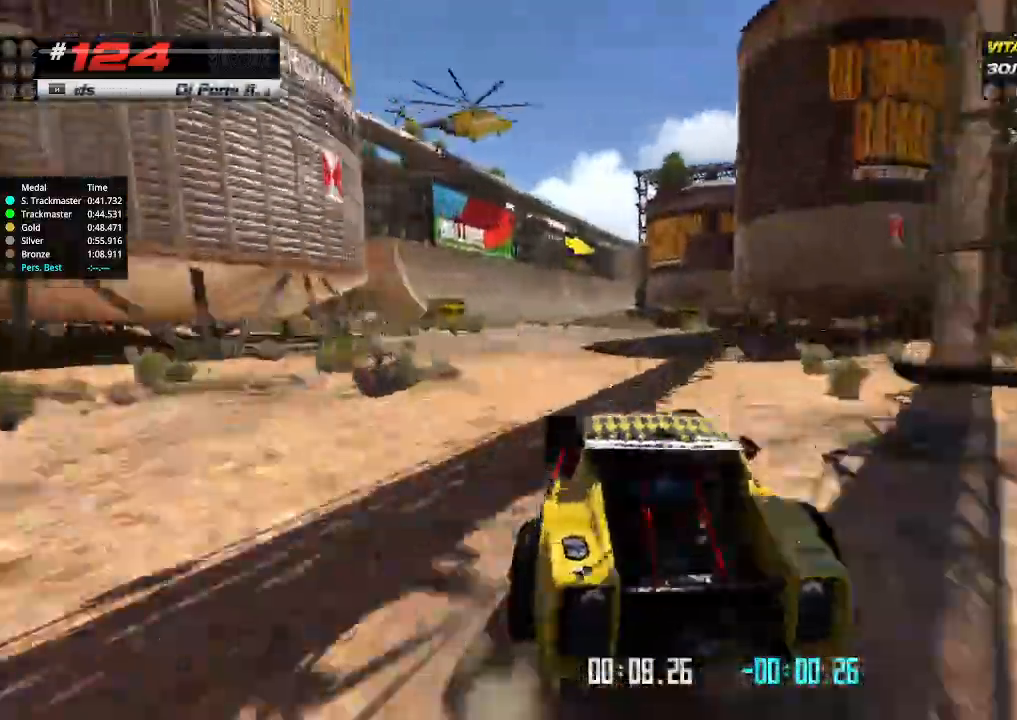
{"keys": ["up"], "events": [[33, "right", "down"], [167, "right", "up"]]}
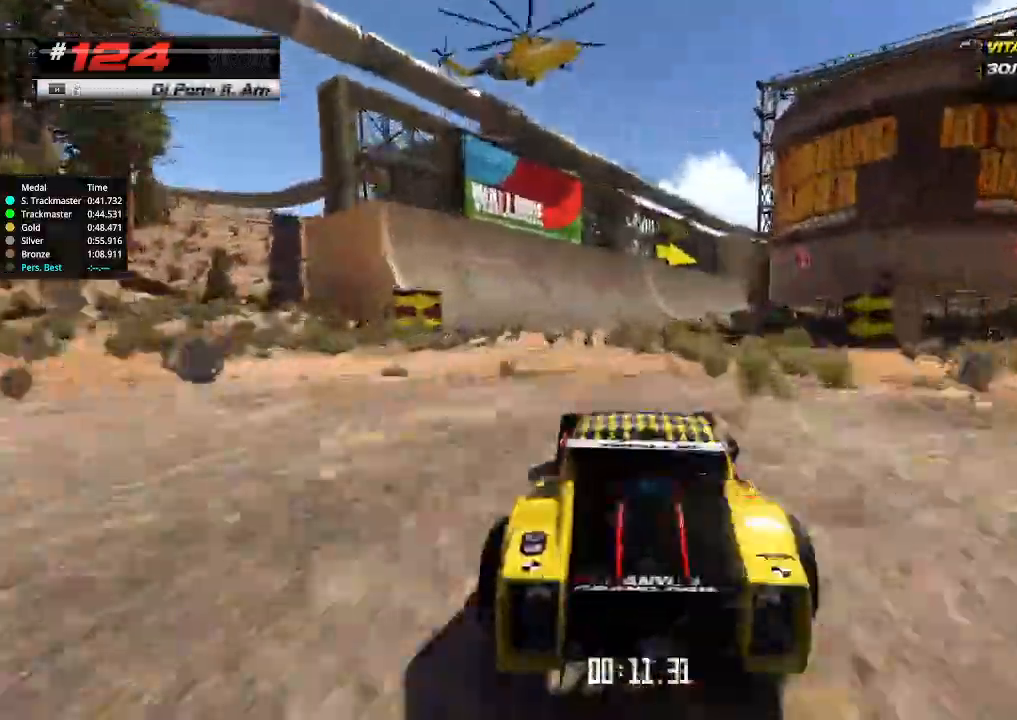
{"keys": ["up"], "events": [[67, "right", "down"], [133, "right", "up"]]}
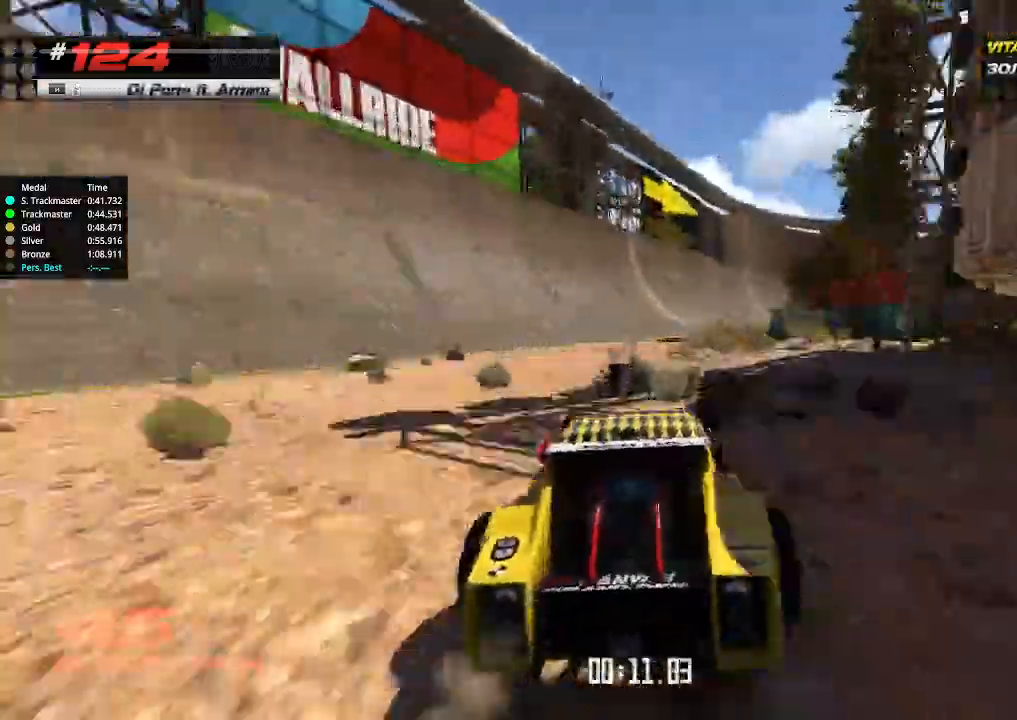
{"keys": ["right", "up"], "events": [[233, "right", "down"], [400, "right", "up"], [500, "right", "down"]]}
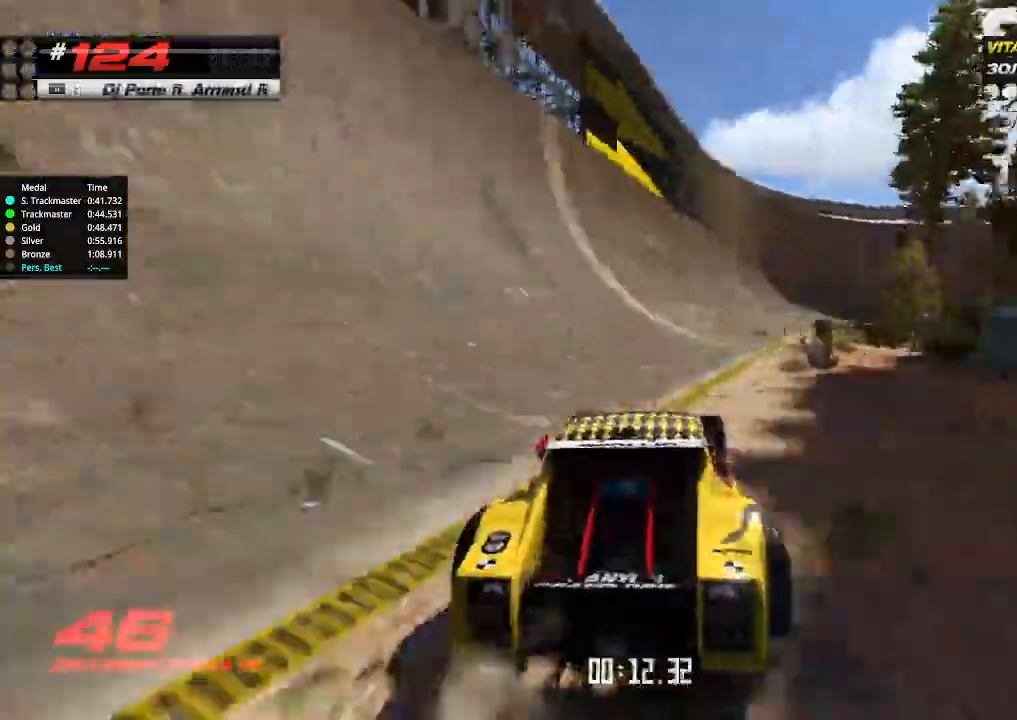
{"keys": ["up"], "events": [[67, "right", "up"], [333, "right", "down"], [467, "right", "up"]]}
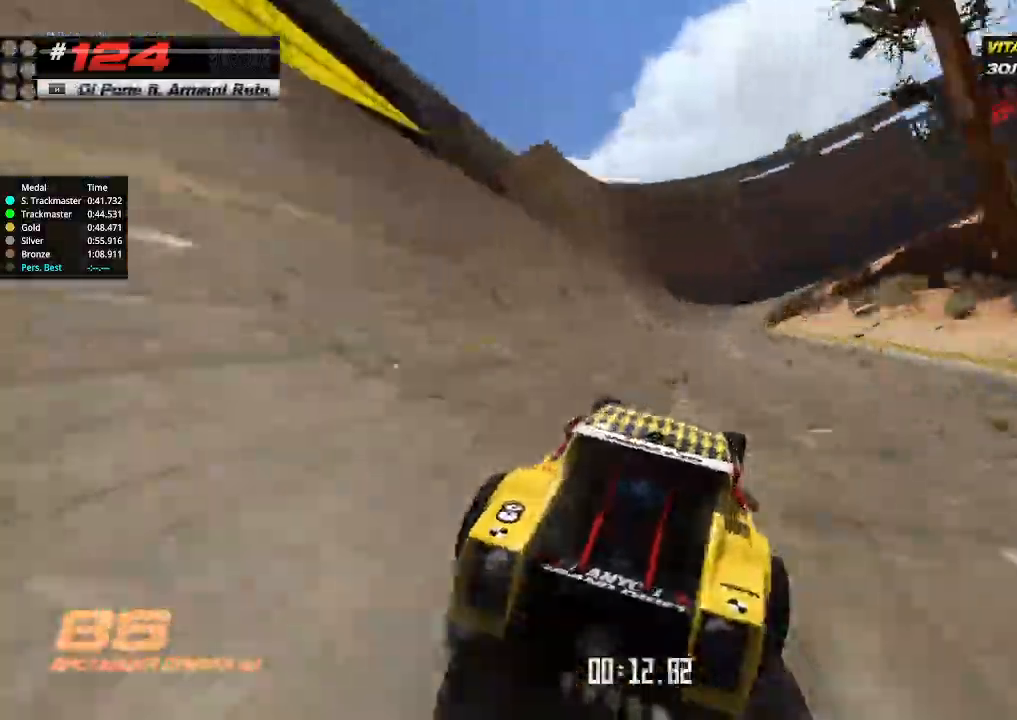
{"keys": ["up"], "events": [[267, "left", "down"], [367, "left", "up"]]}
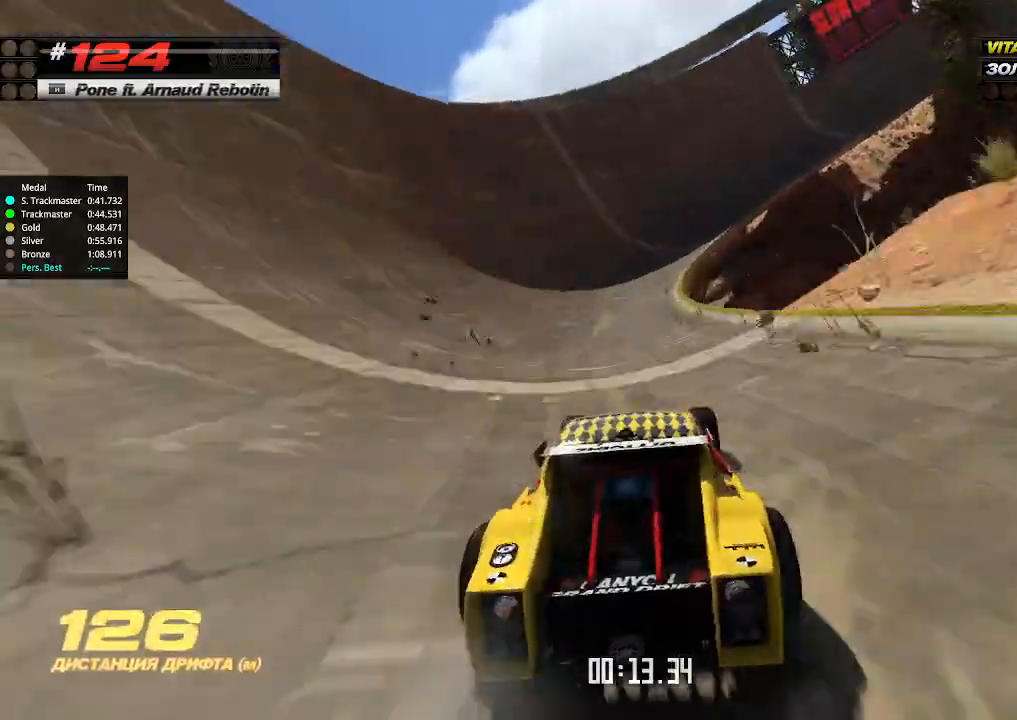
{"keys": ["right", "up"], "events": [[133, "right", "down"], [200, "right", "up"], [267, "right", "down"]]}
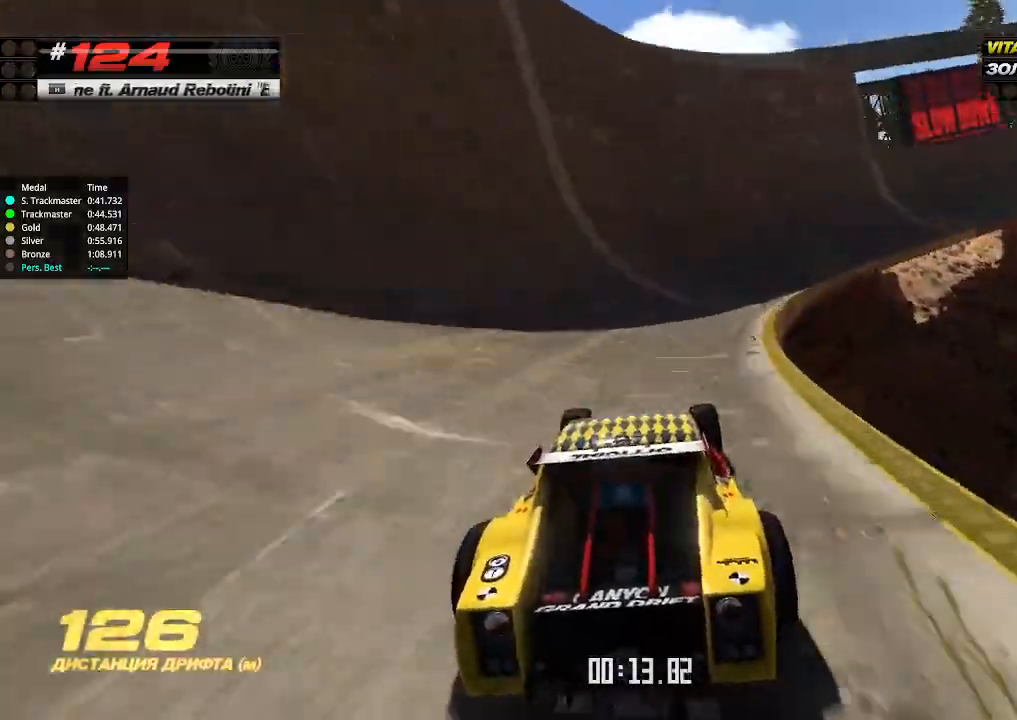
{"keys": ["right", "up"], "events": []}
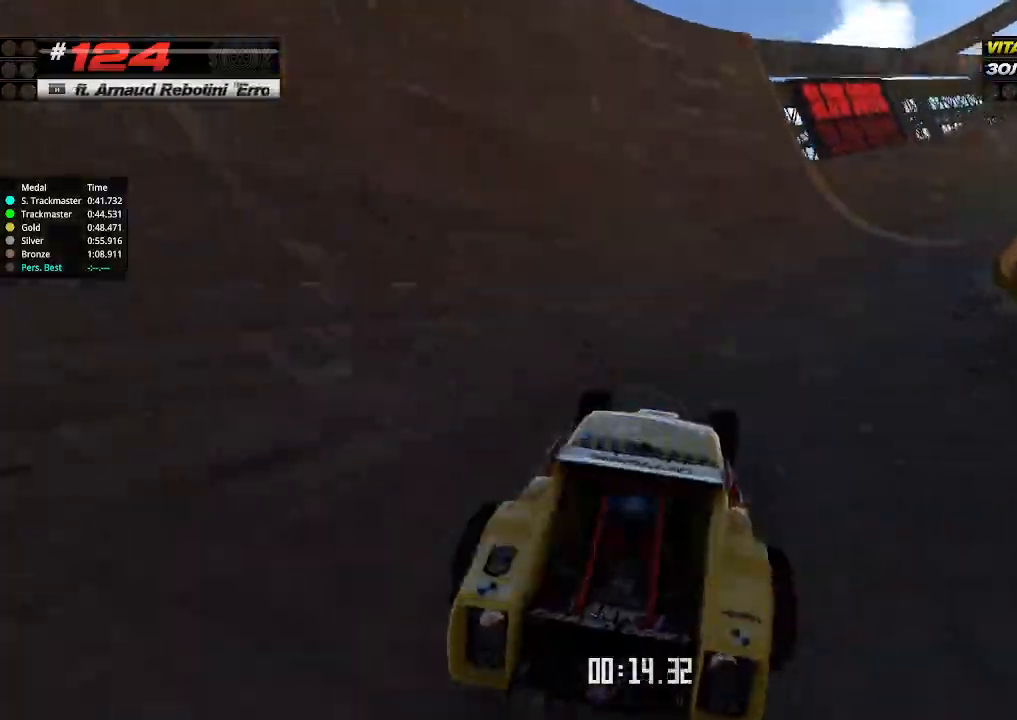
{"keys": ["right", "up"], "events": []}
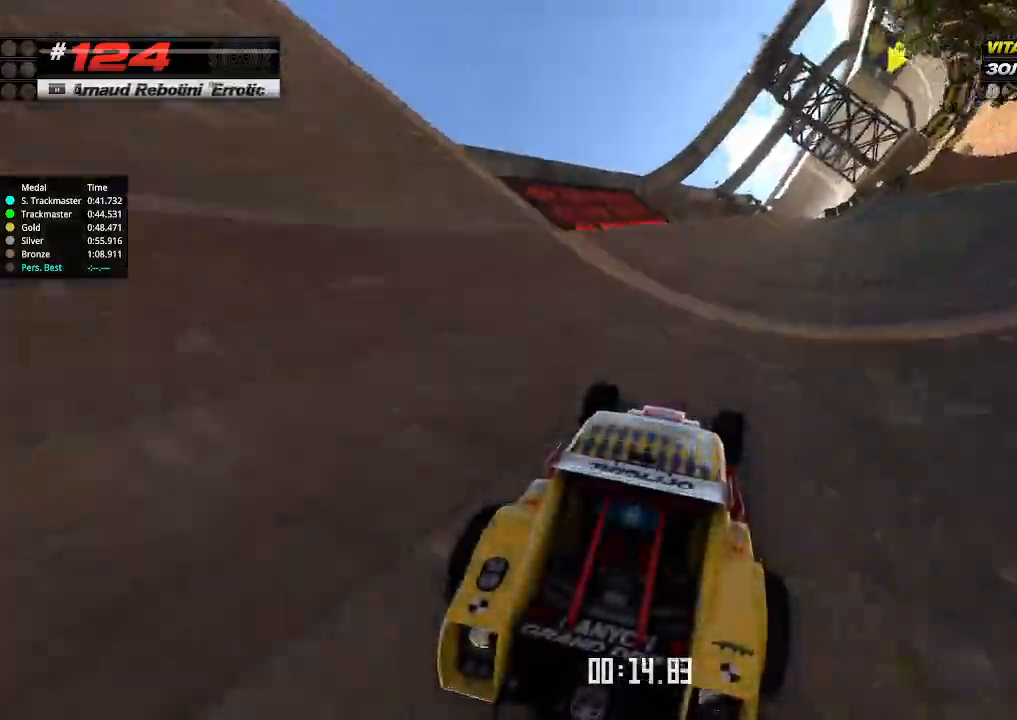
{"keys": ["up"], "events": [[67, "right", "up"]]}
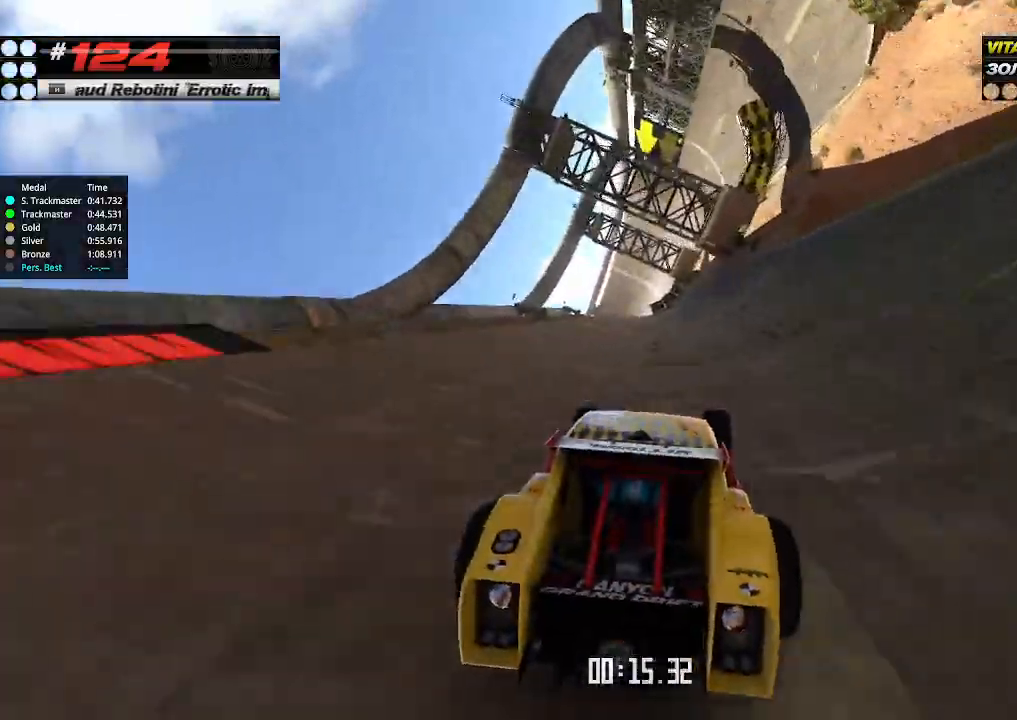
{"keys": ["up"], "events": [[333, "right", "down"], [500, "right", "up"]]}